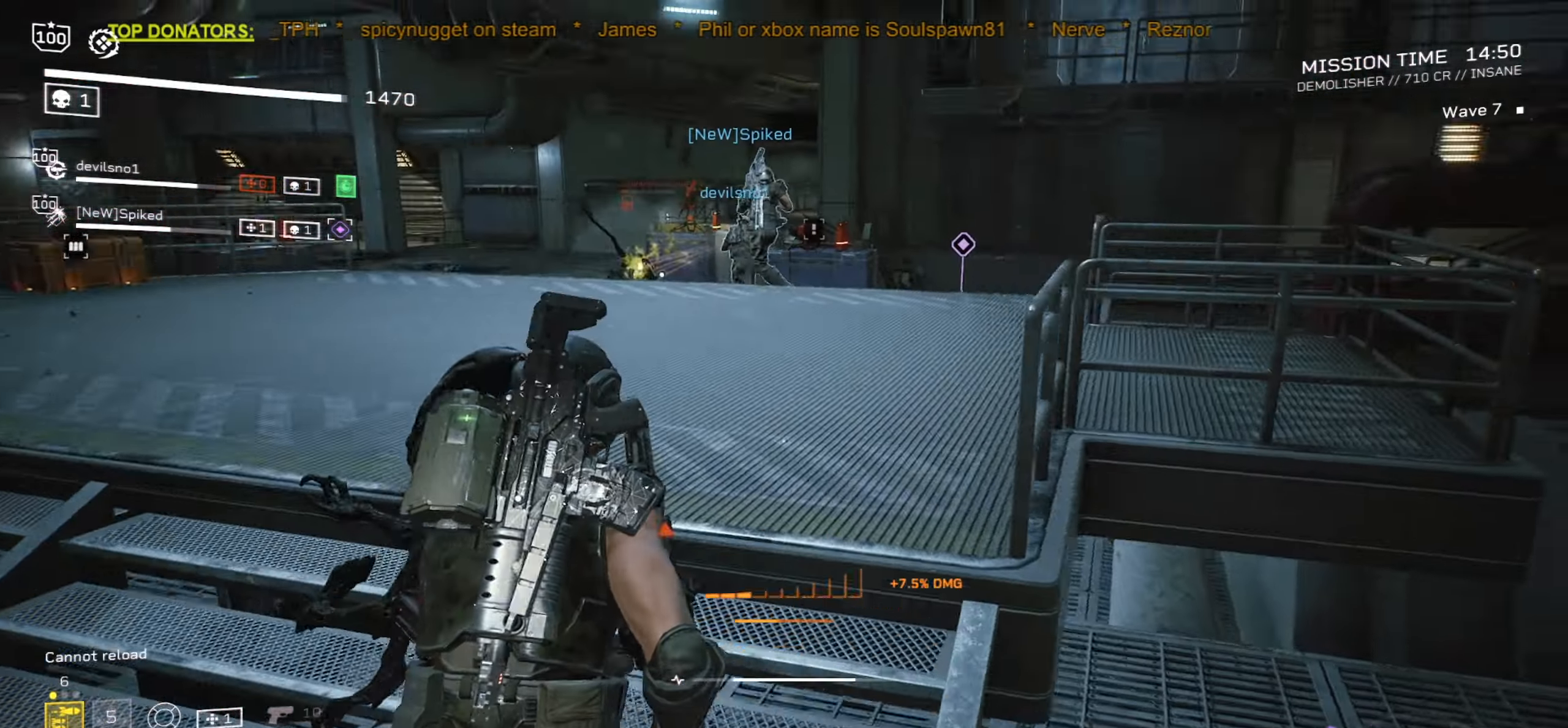
Gameplay with keyboard and mouse; each line is a JSON object with the keys and mouse buttons held at the frame after it. "events" lists presses ("down") and releases ("up") of ".", "/", "0", "1", "2", "3", "4", "5", "6", "7", "8", "9", "a", "alt", "b", "c", "caps_lock", "comma", "ctrl", "d", "e", "f", "g", "h", "i", "j", "k", "l", "m", "n", "o", "p", "q", "r", "s", "semicolon", "shift", "space", "super", "t", "tab", "tilde", "u", "v", "w", "x", "y", "z", "mouse_left", "mouse_right", "mouse_mb4" and "mouse_mb5" between this image and that frame as [ms after this image, input, new state], when the widget could be followed in between. "mouse_left", "mouse_right", "mouse_mb4", "mouse_mb5" = the "left", "right", "mb4", "mb5" buttons of the "mouse" list. No other keys are recorded. Mouse movement is not recorded. Not read: mouse_wheel.
{"keys": ["d"], "mouse": [], "events": [[33, "space", "down"], [150, "space", "up"], [267, "shift", "up"], [300, "d", "down"], [417, "w", "up"]]}
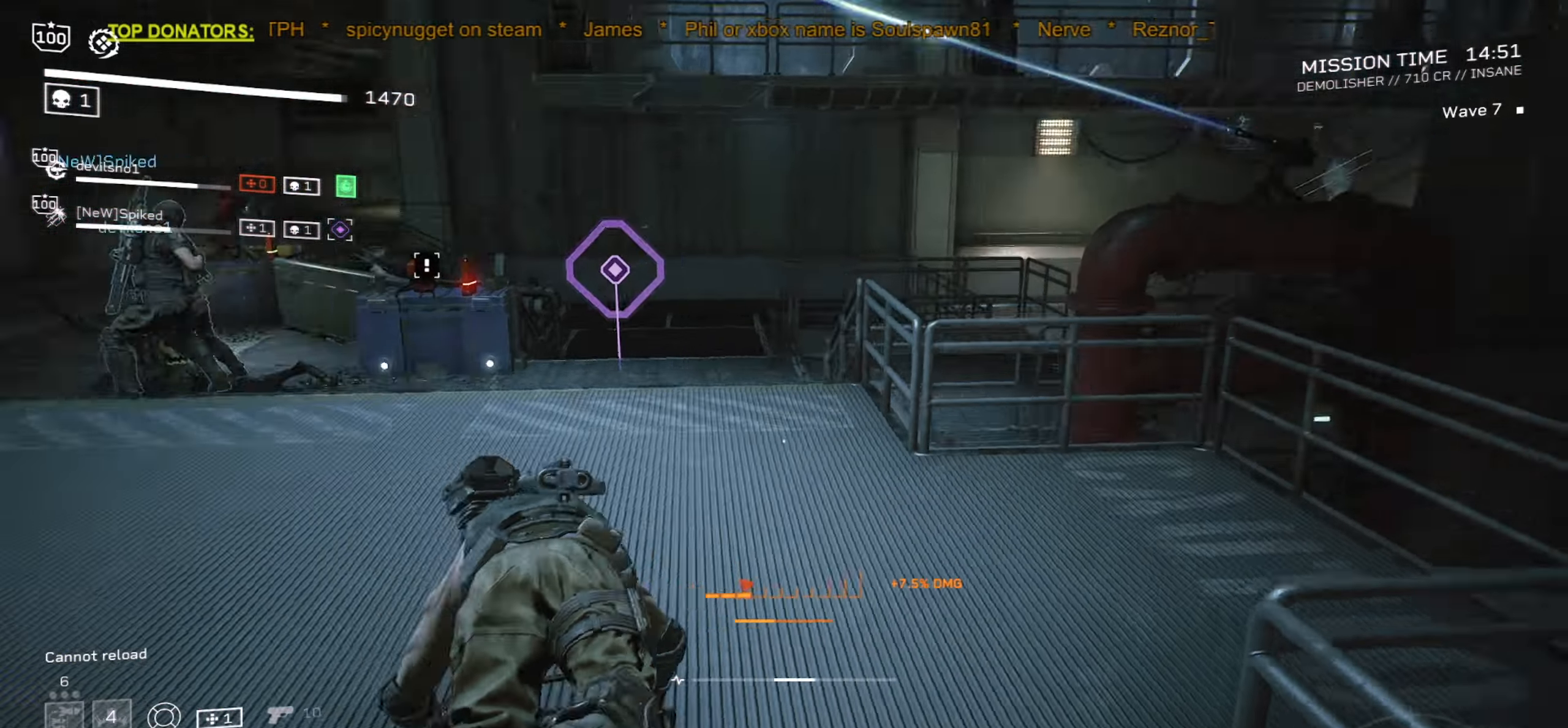
{"keys": ["a"], "mouse": [], "events": [[100, "d", "up"], [217, "a", "down"], [267, "s", "down"], [400, "s", "up"]]}
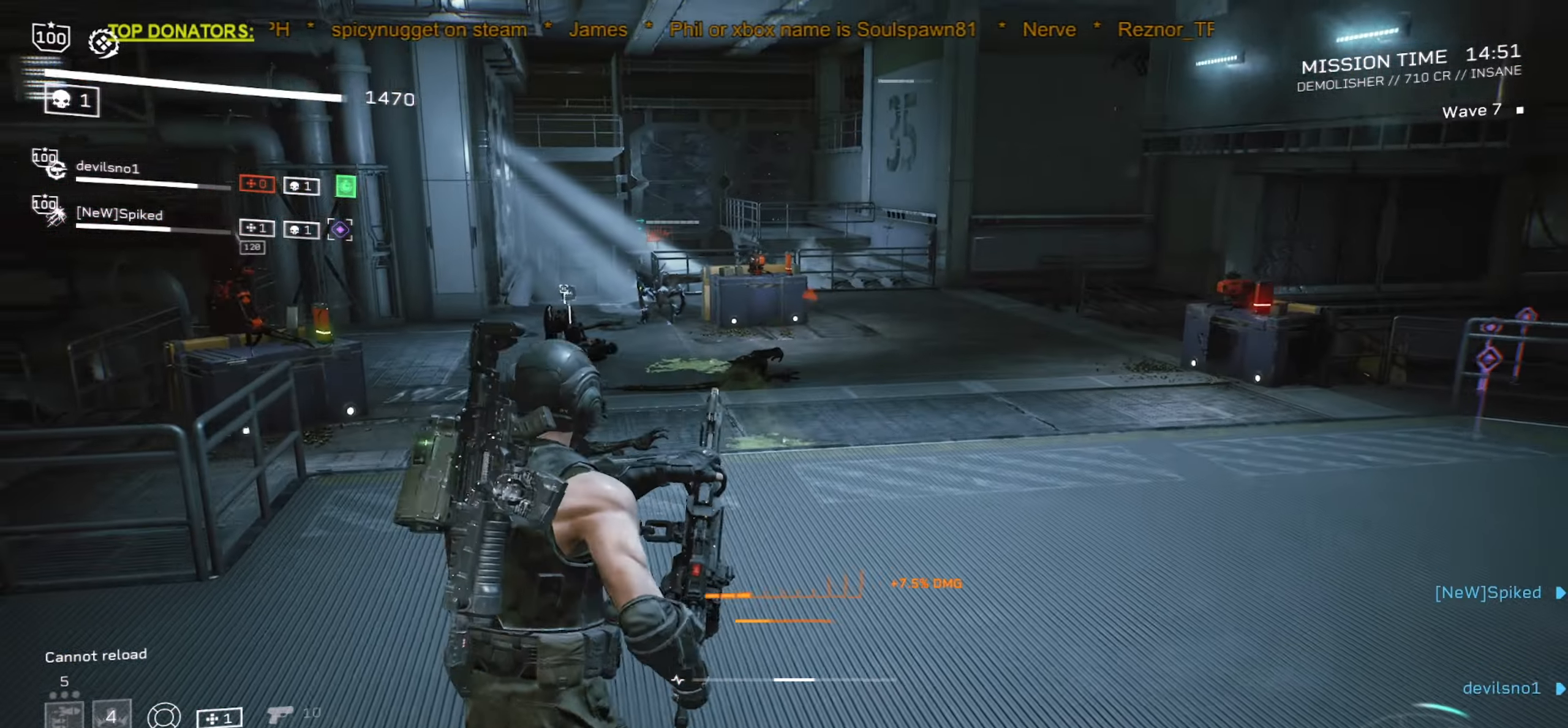
{"keys": [], "mouse": [], "events": [[200, "a", "up"]]}
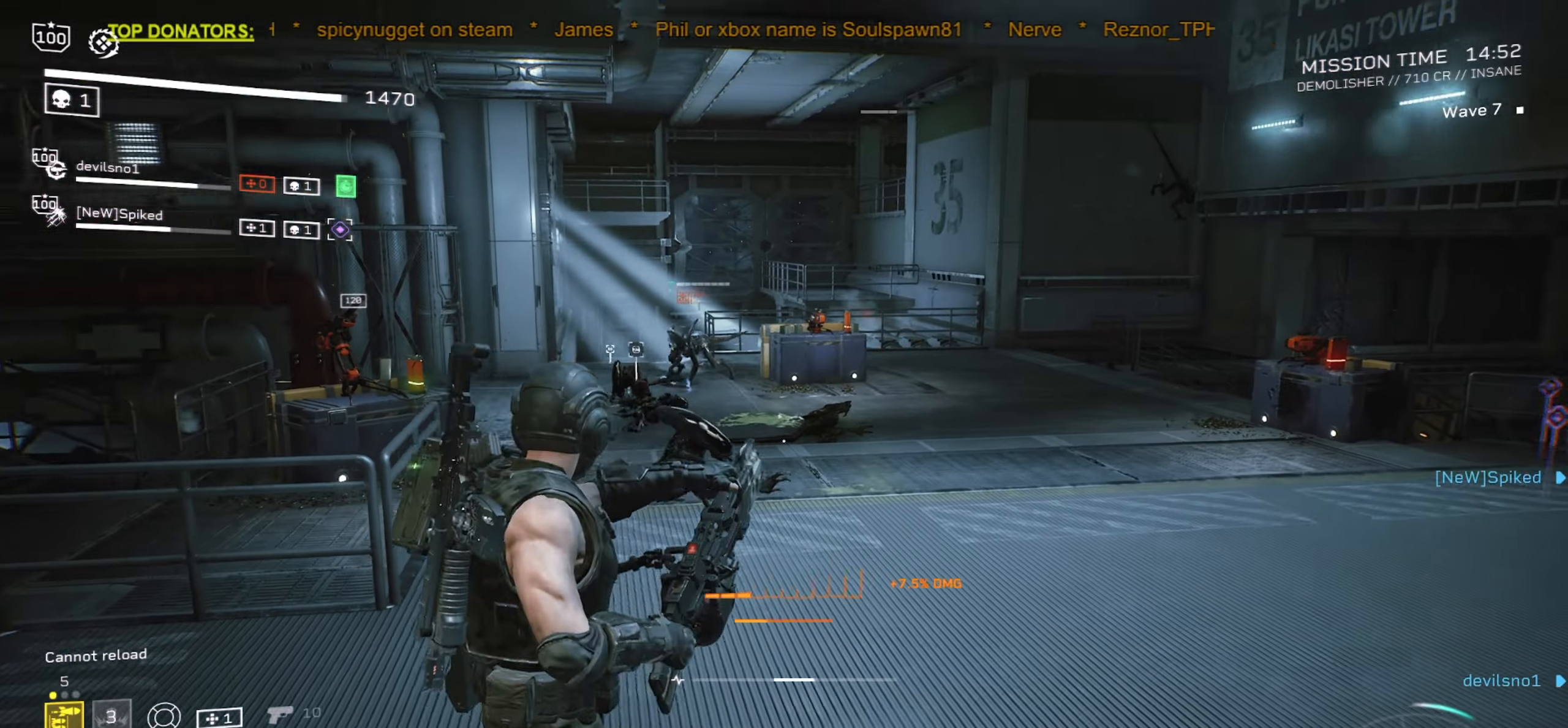
{"keys": ["w"], "mouse": [], "events": [[83, "w", "down"], [217, "d", "down"], [267, "mouse_mb5", "down"], [283, "d", "up"], [400, "mouse_mb5", "up"]]}
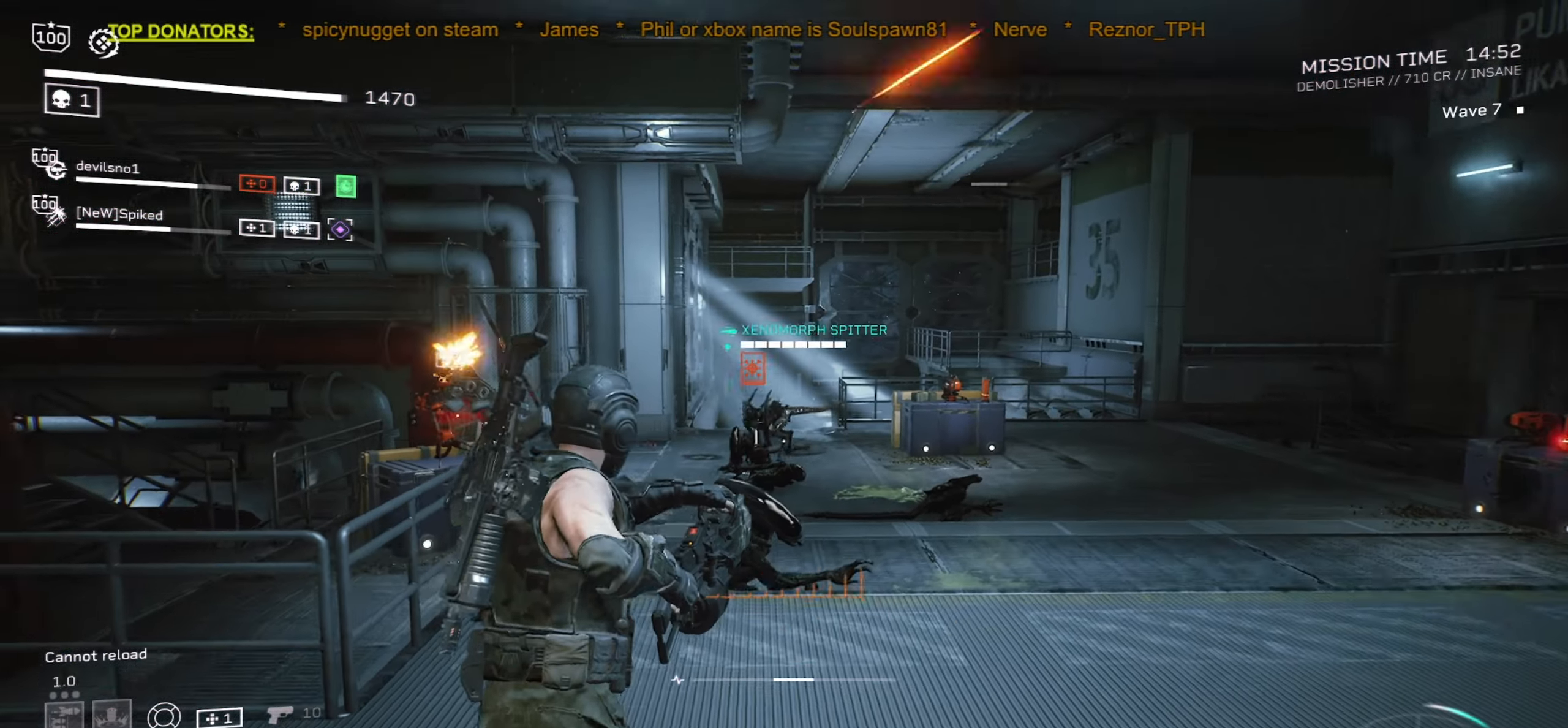
{"keys": ["d", "w"], "mouse": ["right"], "events": [[367, "d", "down"], [484, "mouse_right", "down"]]}
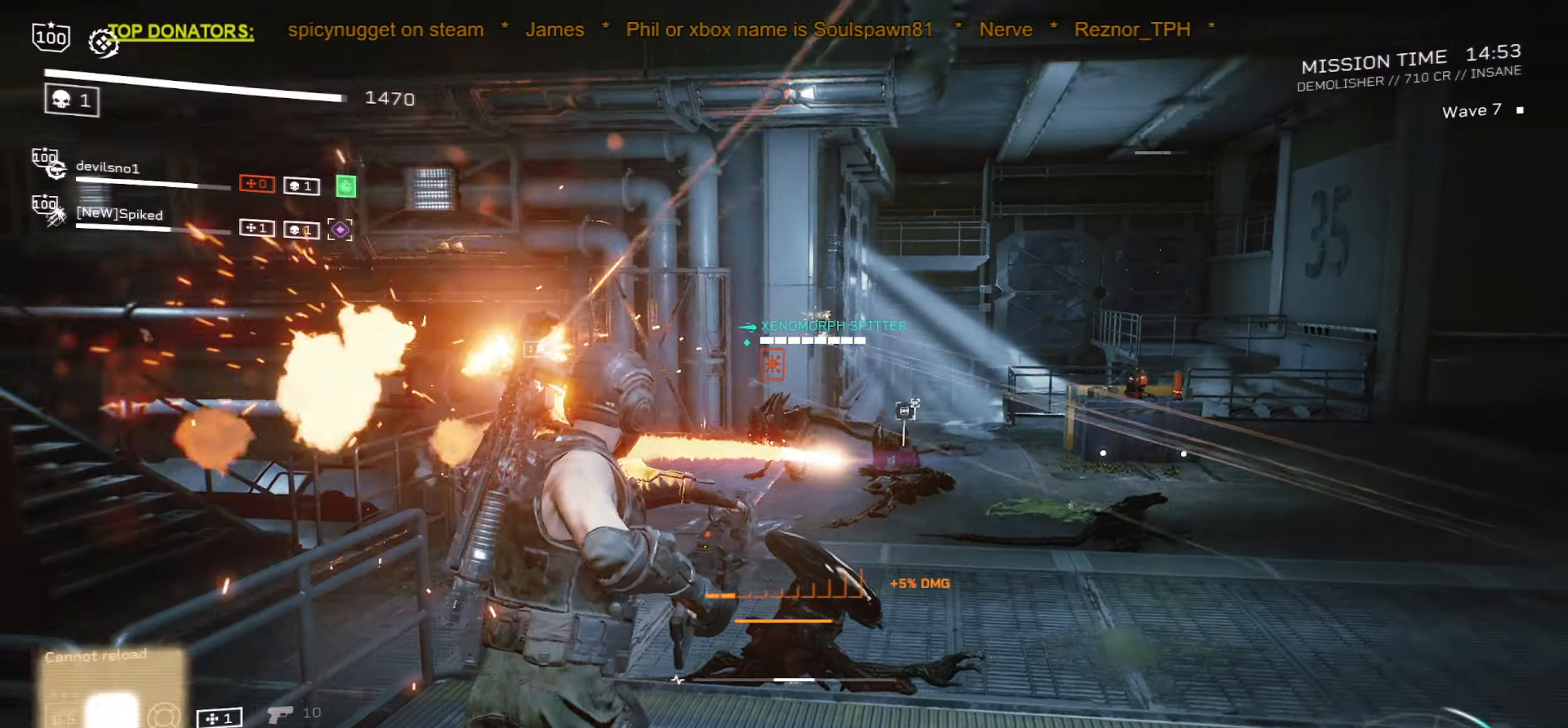
{"keys": [], "mouse": ["left", "right"], "events": [[34, "w", "up"], [134, "mouse_left", "down"], [350, "d", "up"]]}
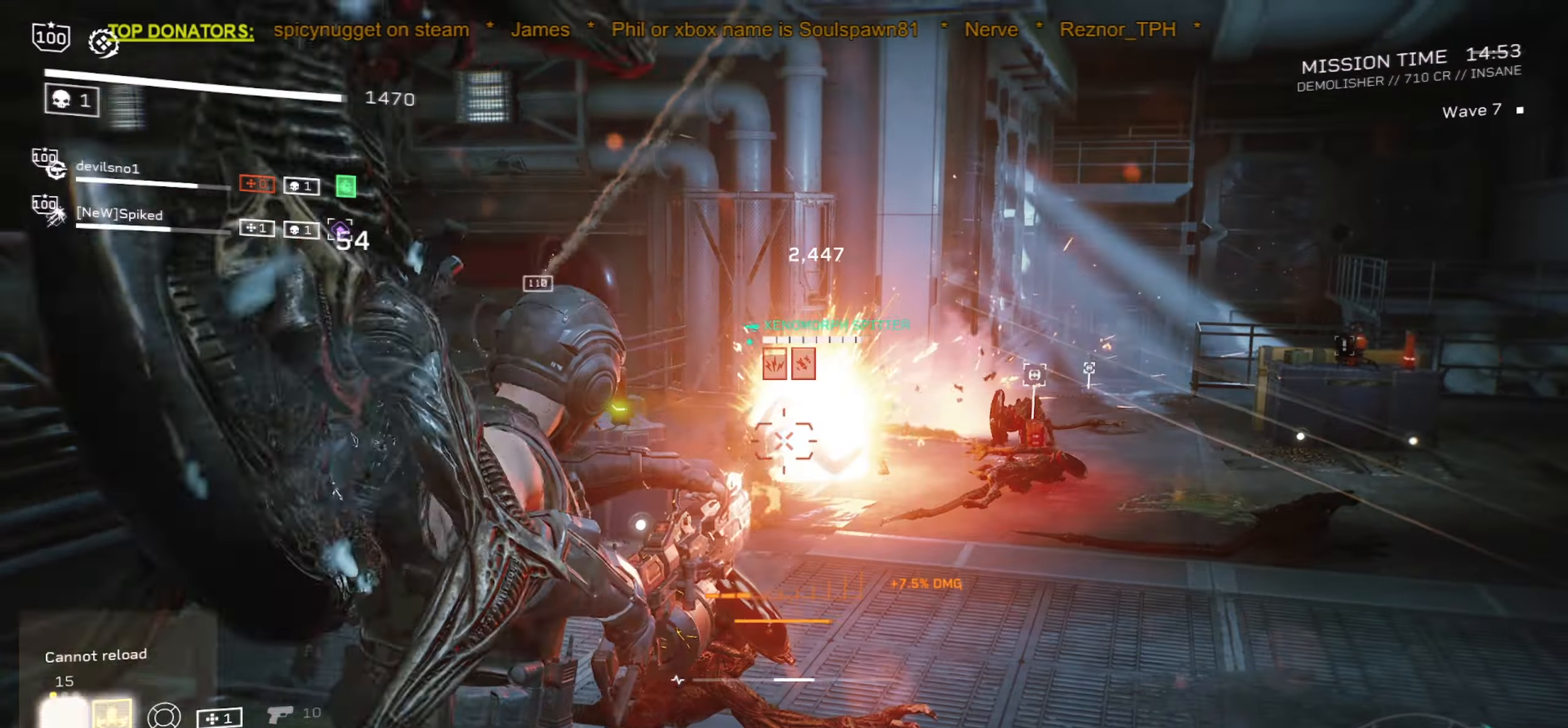
{"keys": ["w"], "mouse": ["left", "right"], "events": [[167, "w", "down"], [184, "d", "down"], [267, "w", "up"], [300, "d", "up"], [500, "w", "down"]]}
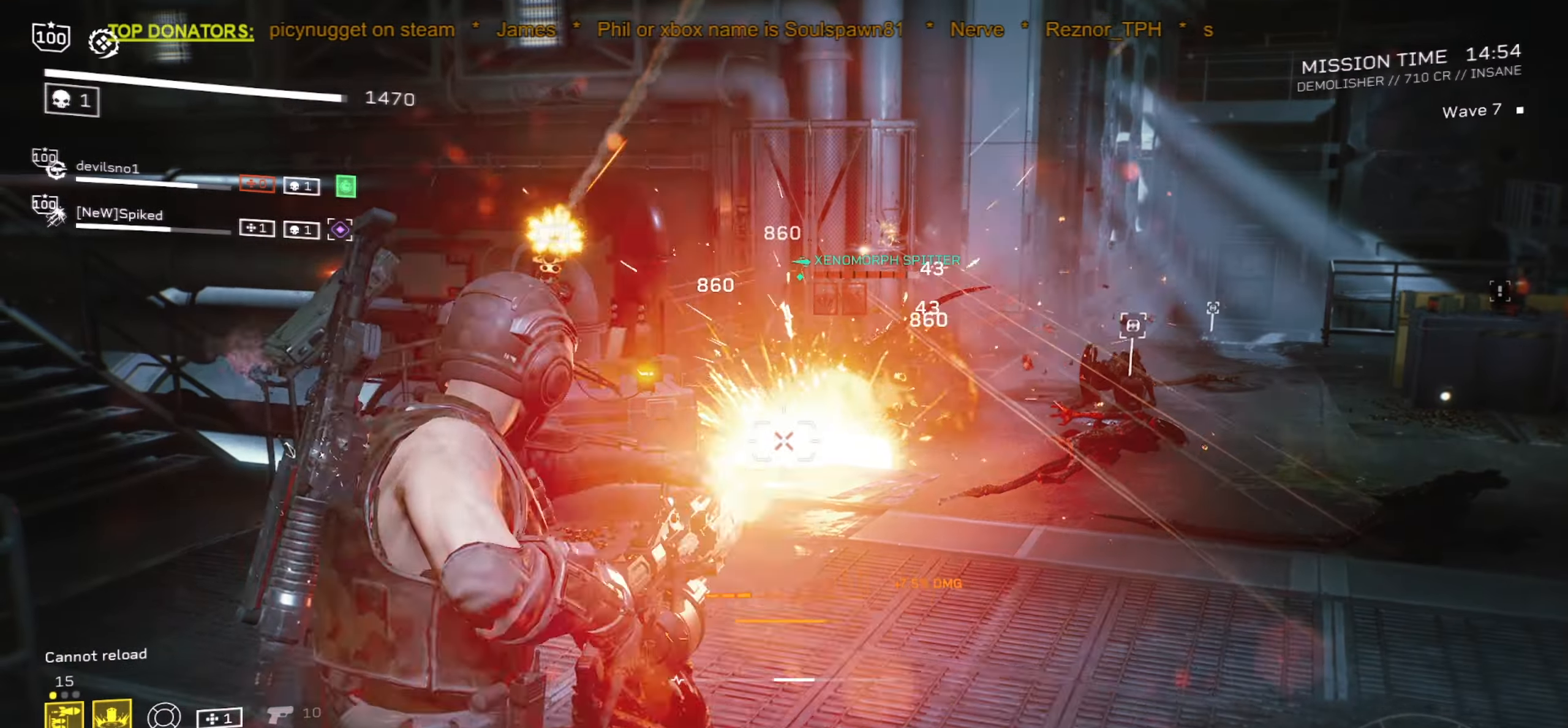
{"keys": [], "mouse": ["left", "right"], "events": [[50, "mouse_mb4", "down"], [67, "d", "down"], [217, "d", "up"], [267, "mouse_mb4", "up"], [317, "w", "up"]]}
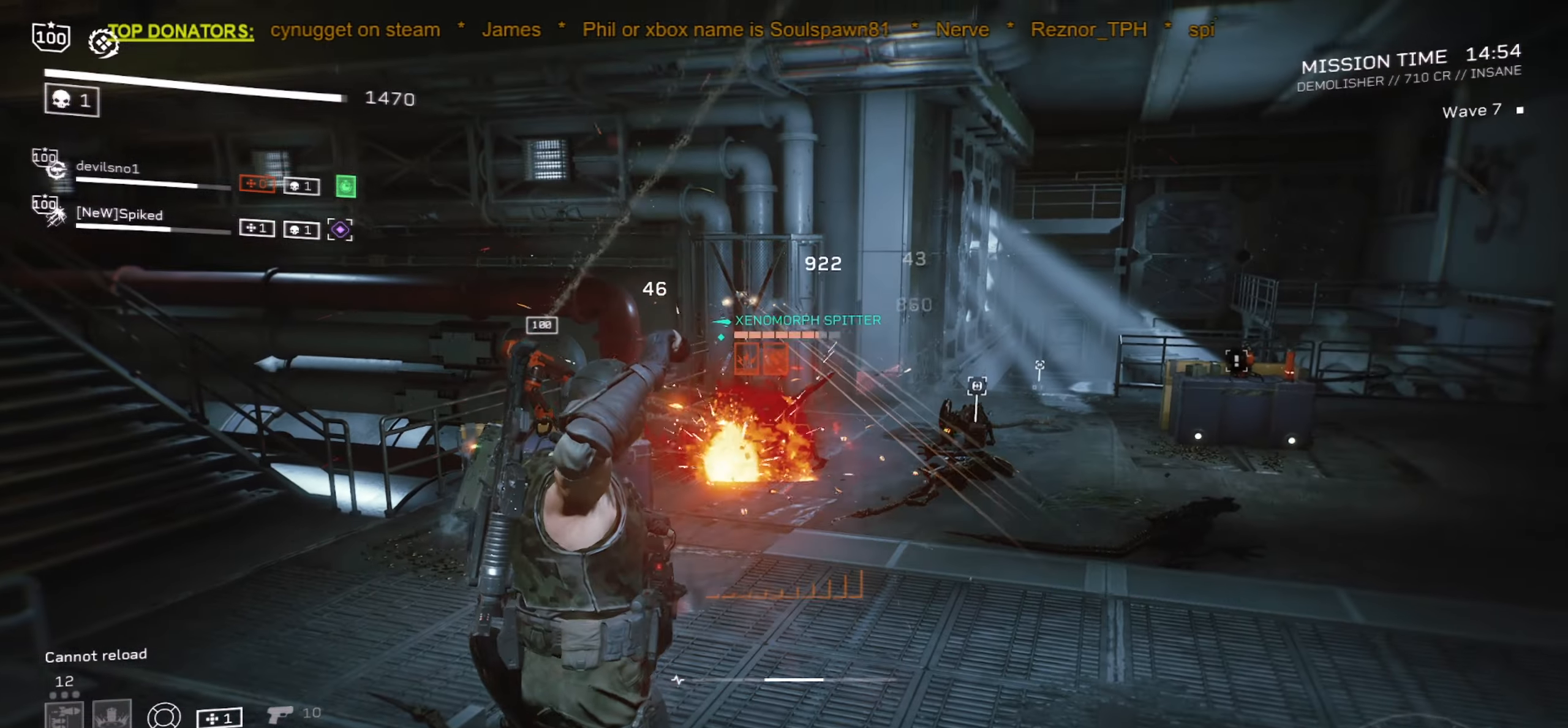
{"keys": ["s"], "mouse": ["left", "right"]}
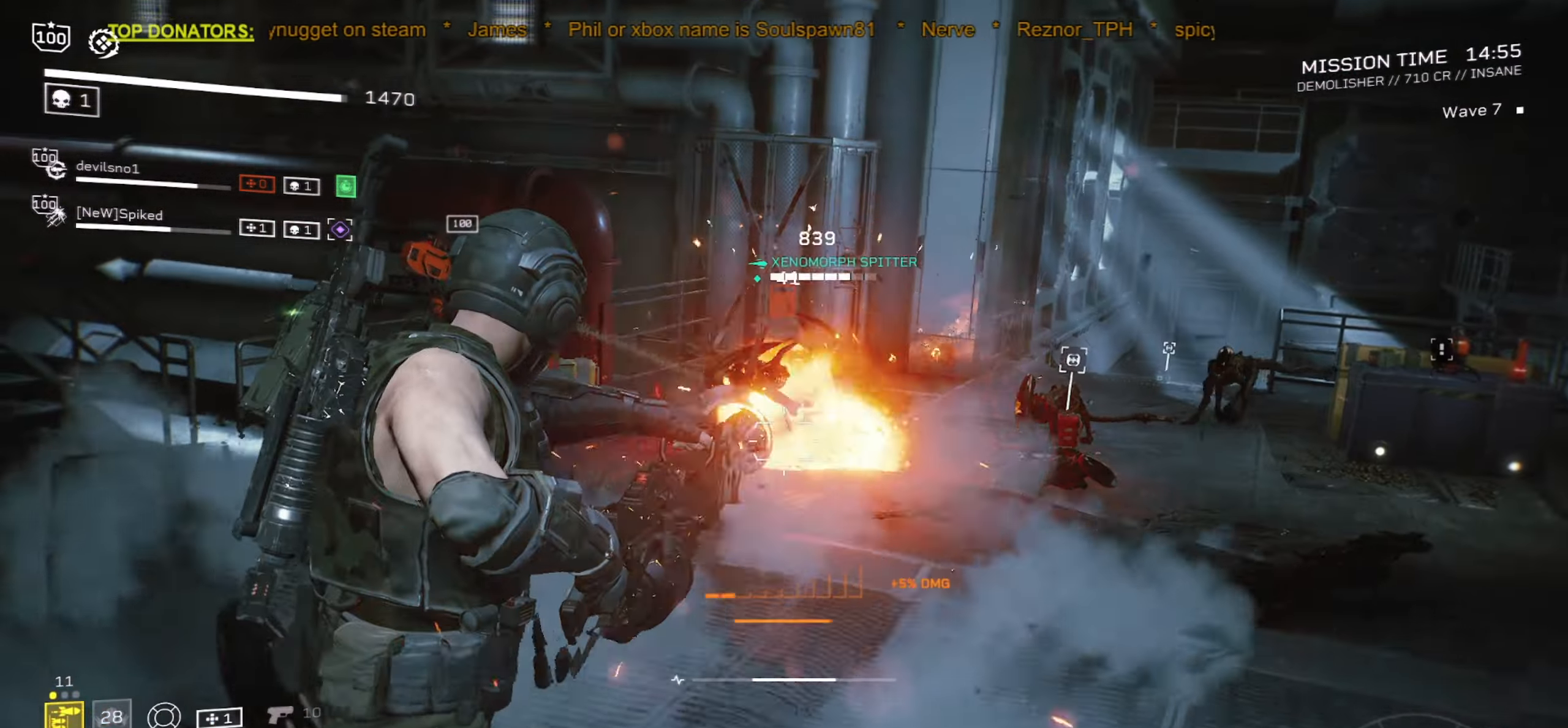
{"keys": ["d", "s"], "mouse": ["left", "right", "mb5"], "events": [[50, "s", "up"], [384, "mouse_mb5", "down"], [450, "s", "down"], [500, "d", "down"]]}
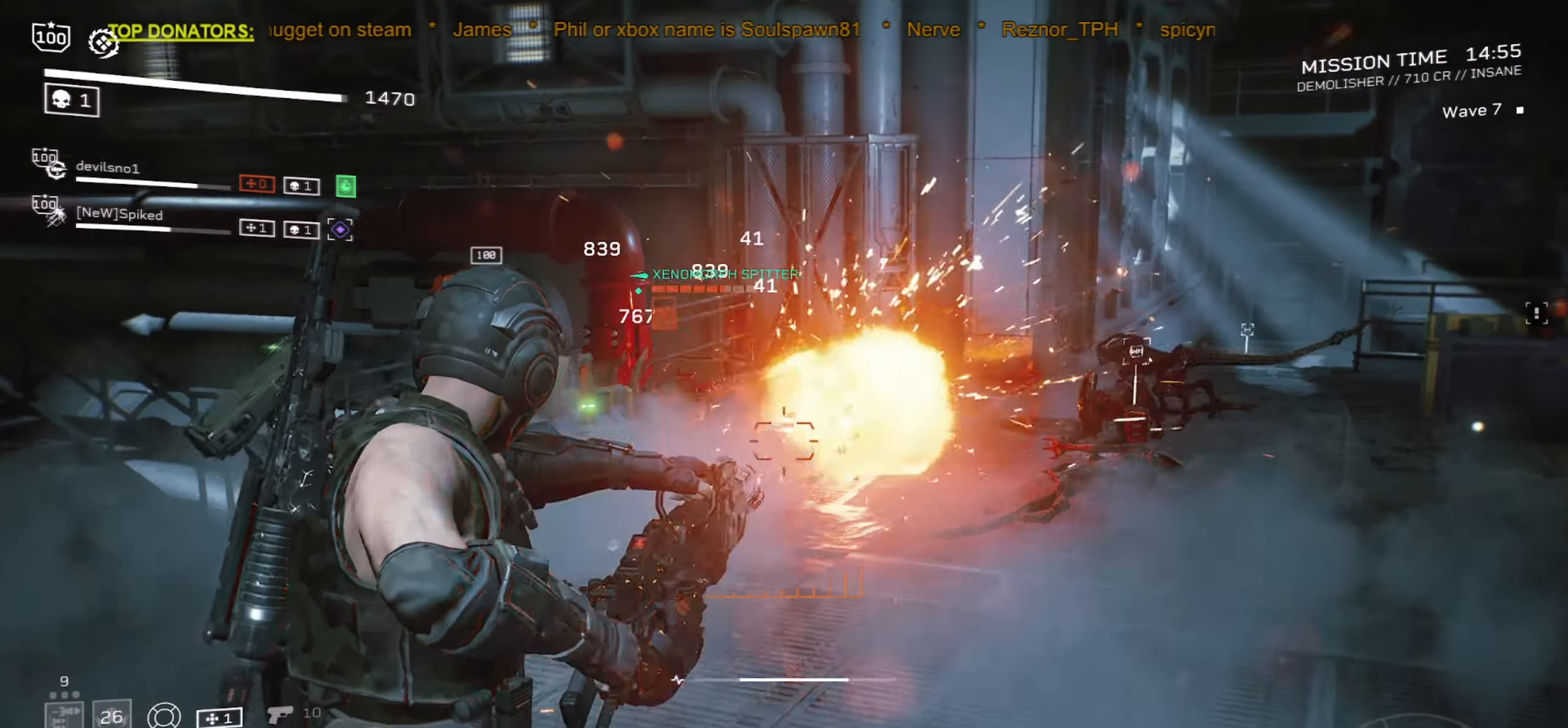
{"keys": ["d", "s"], "mouse": ["left", "right"]}
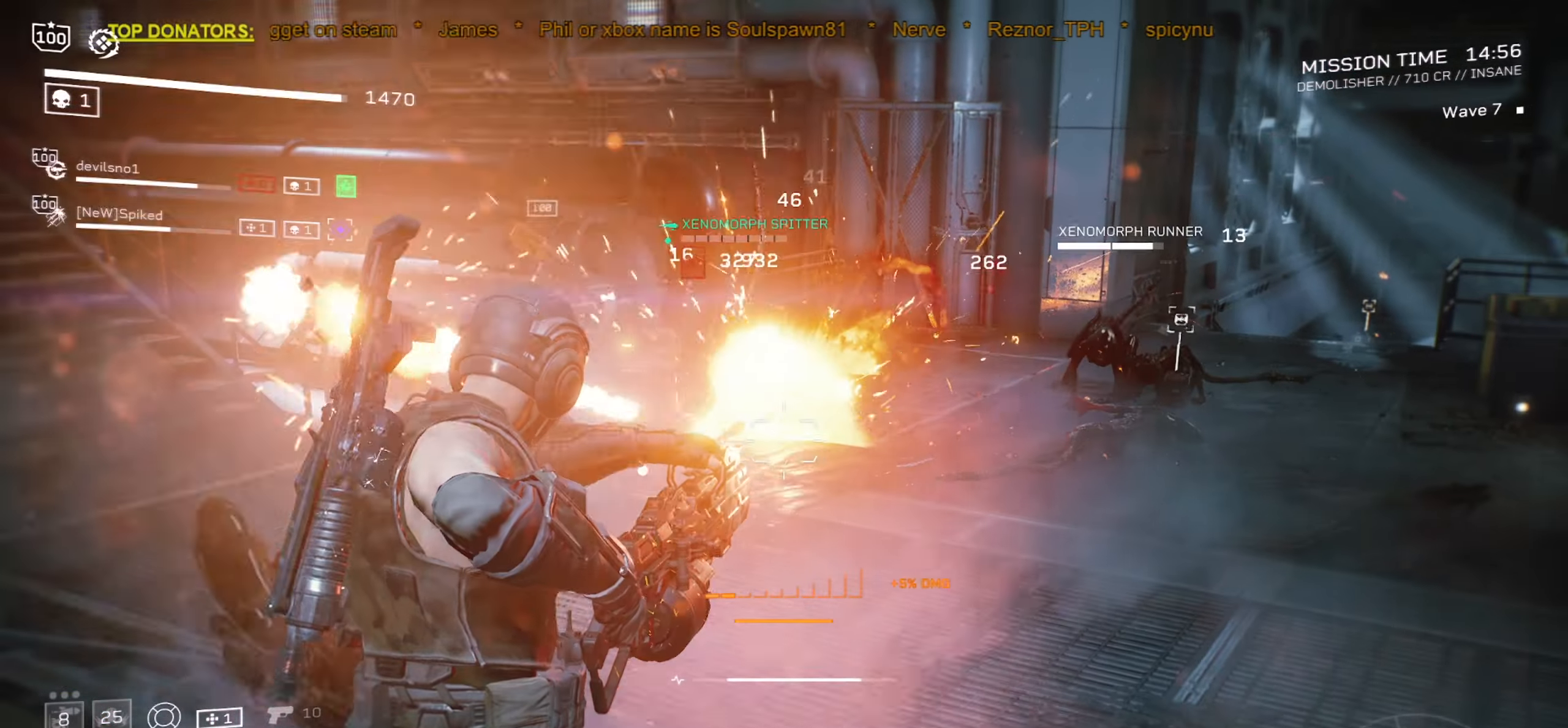
{"keys": [], "mouse": ["left", "right"], "events": [[150, "d", "up"], [167, "a", "down"], [217, "a", "up"], [300, "s", "up"]]}
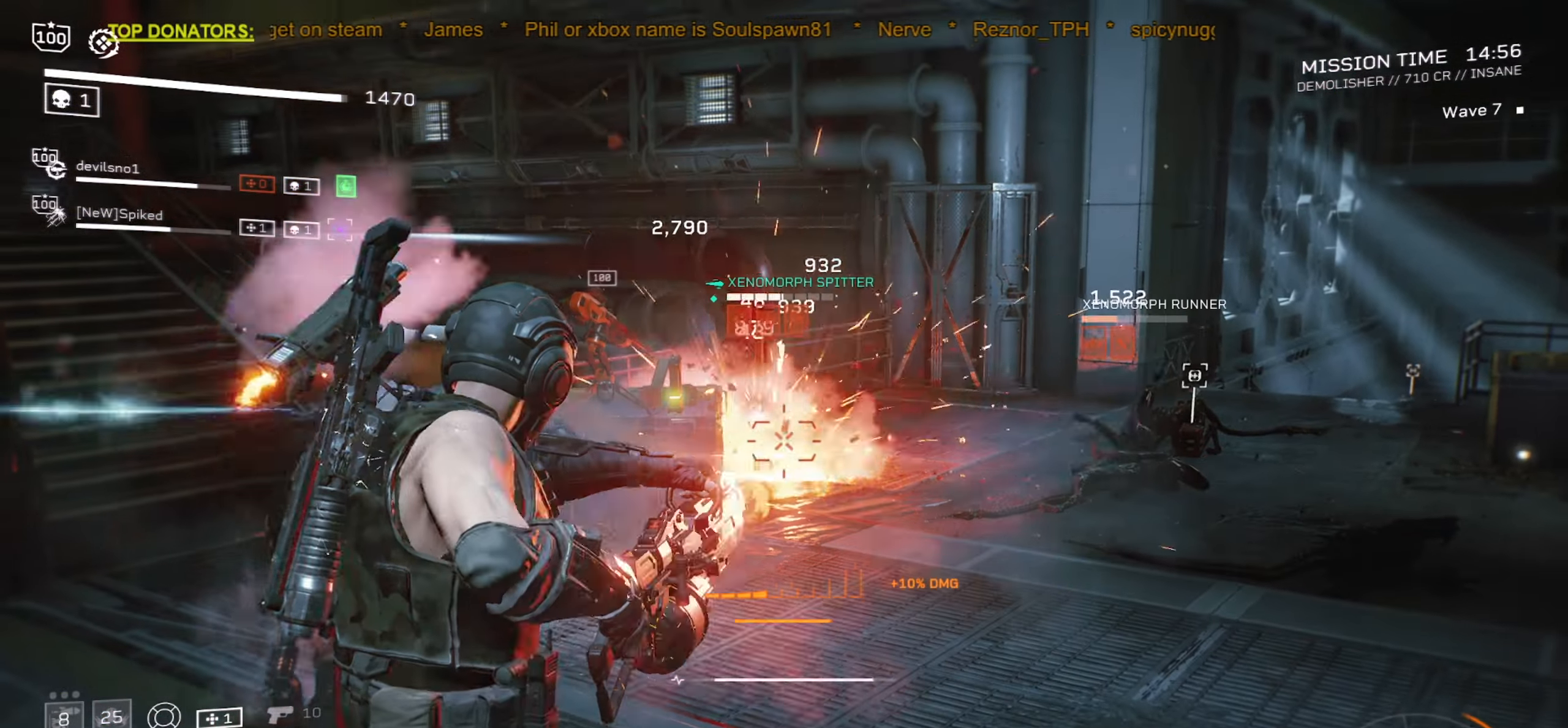
{"keys": [], "mouse": ["left", "right"], "events": []}
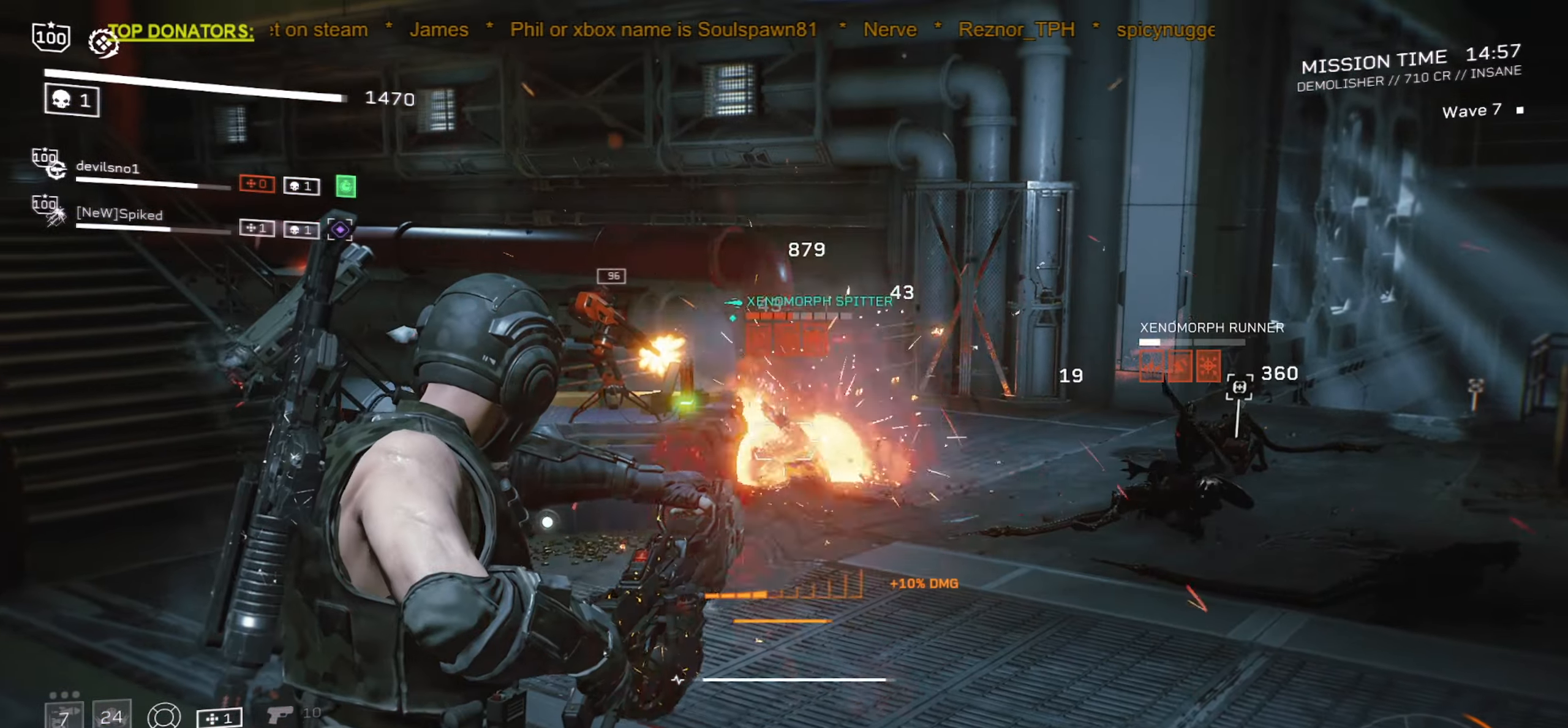
{"keys": [], "mouse": ["left", "right"], "events": []}
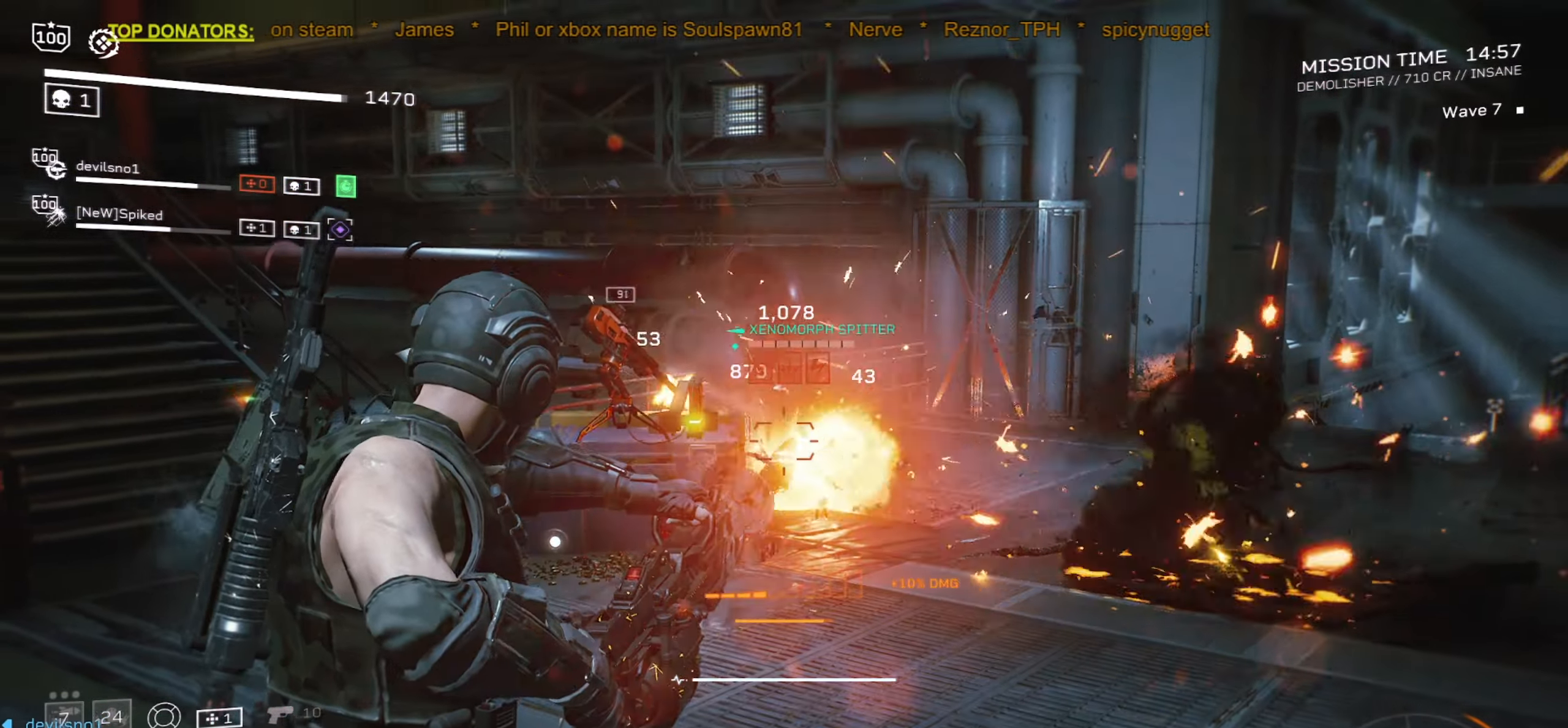
{"keys": [], "mouse": ["left", "right"], "events": []}
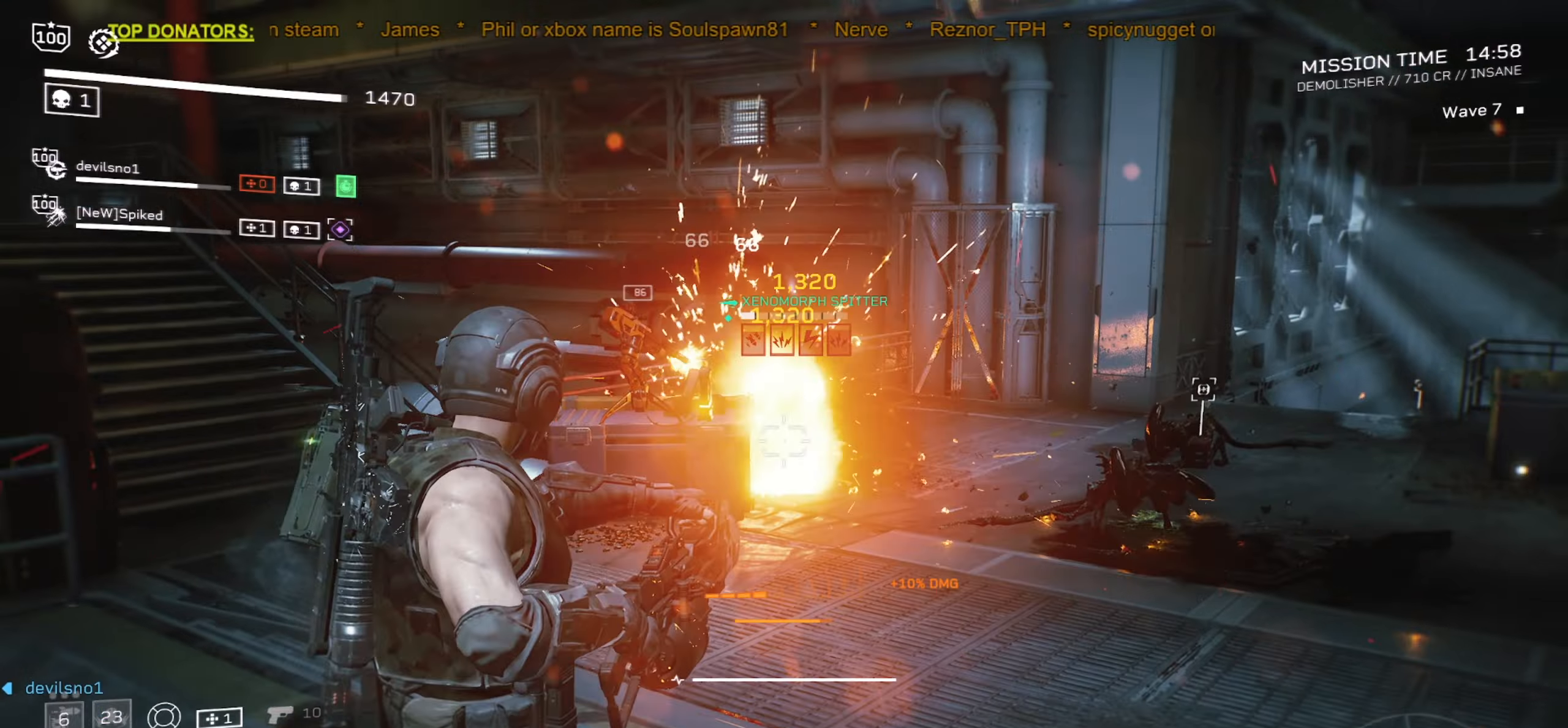
{"keys": [], "mouse": ["right"], "events": [[316, "mouse_left", "up"]]}
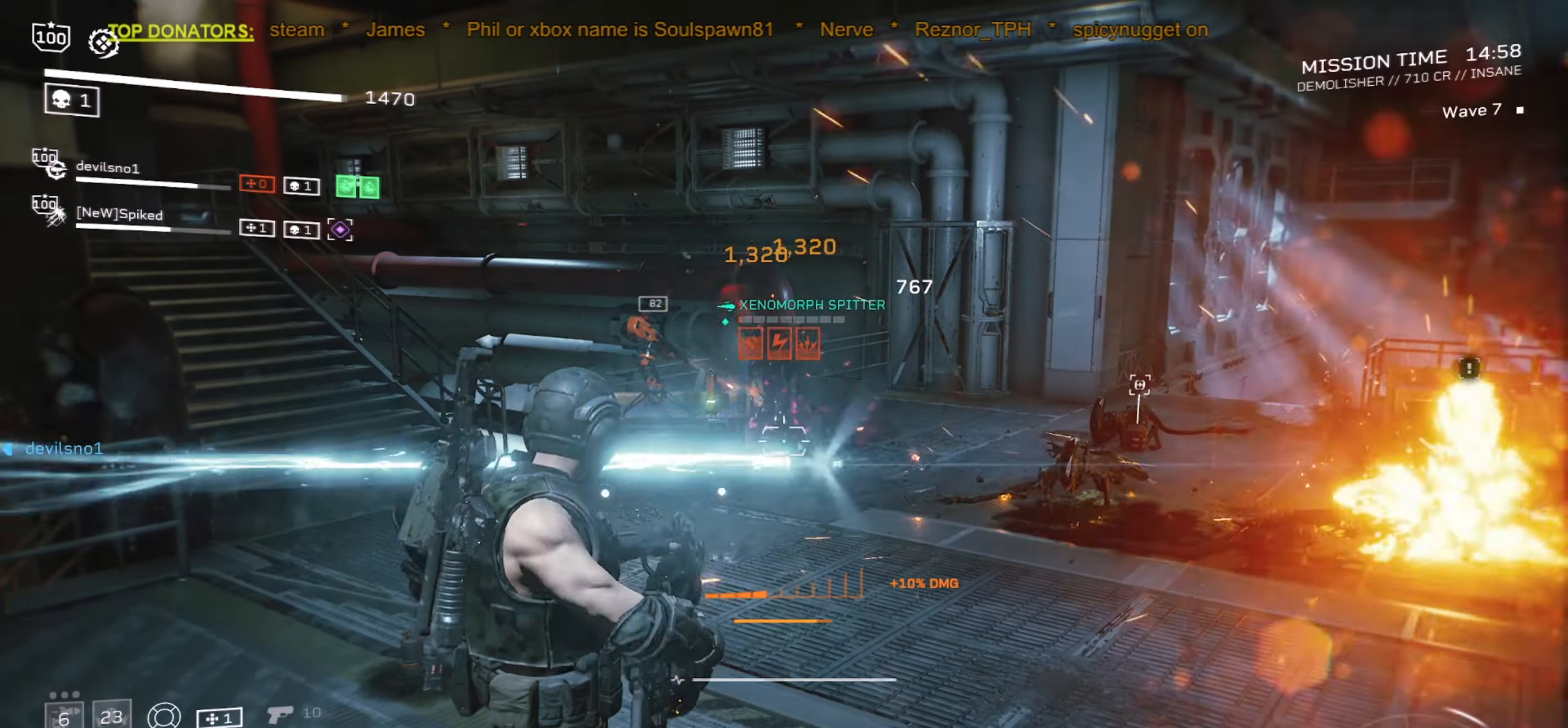
{"keys": [], "mouse": ["left", "right"], "events": [[216, "mouse_left", "down"]]}
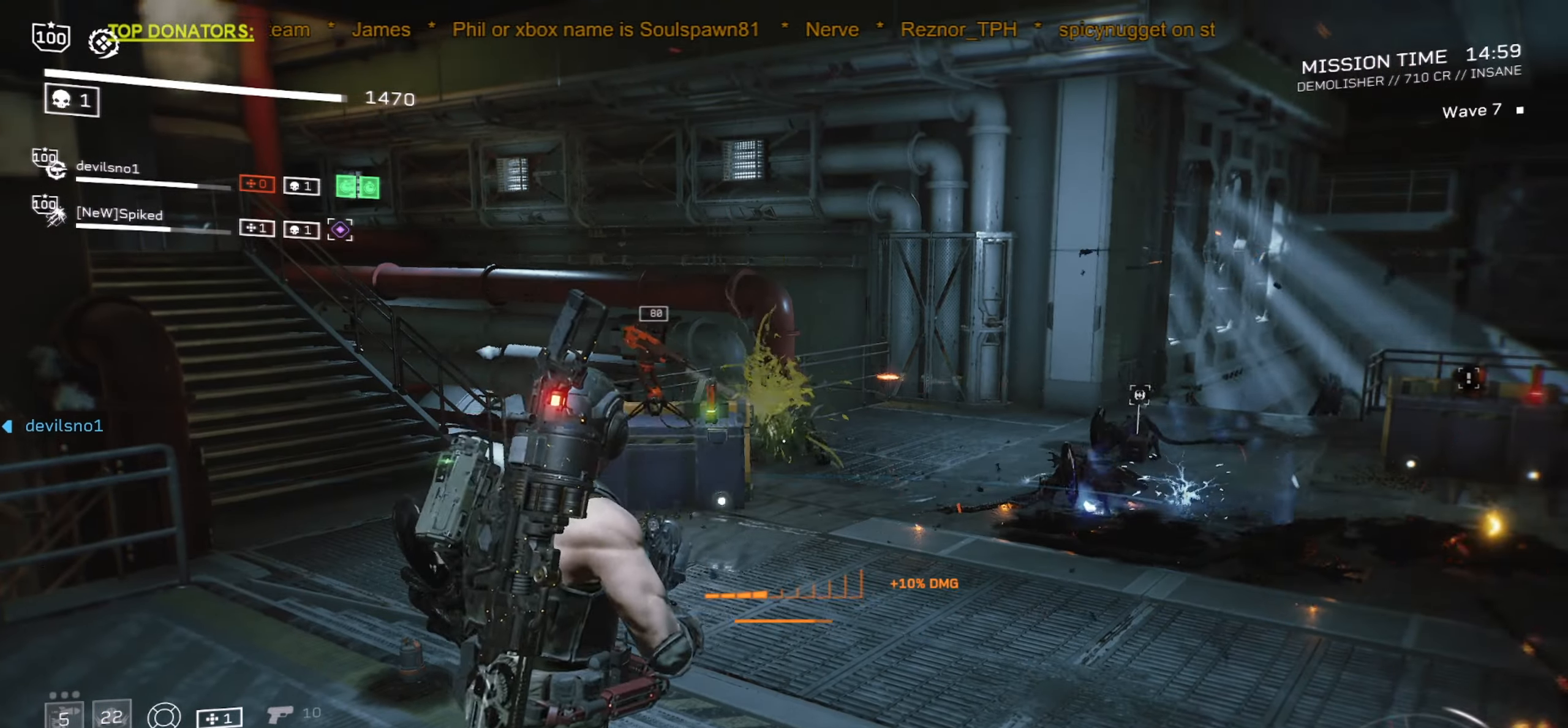
{"keys": ["r"], "mouse": [], "events": [[50, "mouse_left", "up"], [83, "mouse_right", "up"], [133, "r", "down"], [250, "s", "down"], [283, "r", "up"], [350, "s", "up"], [400, "r", "down"]]}
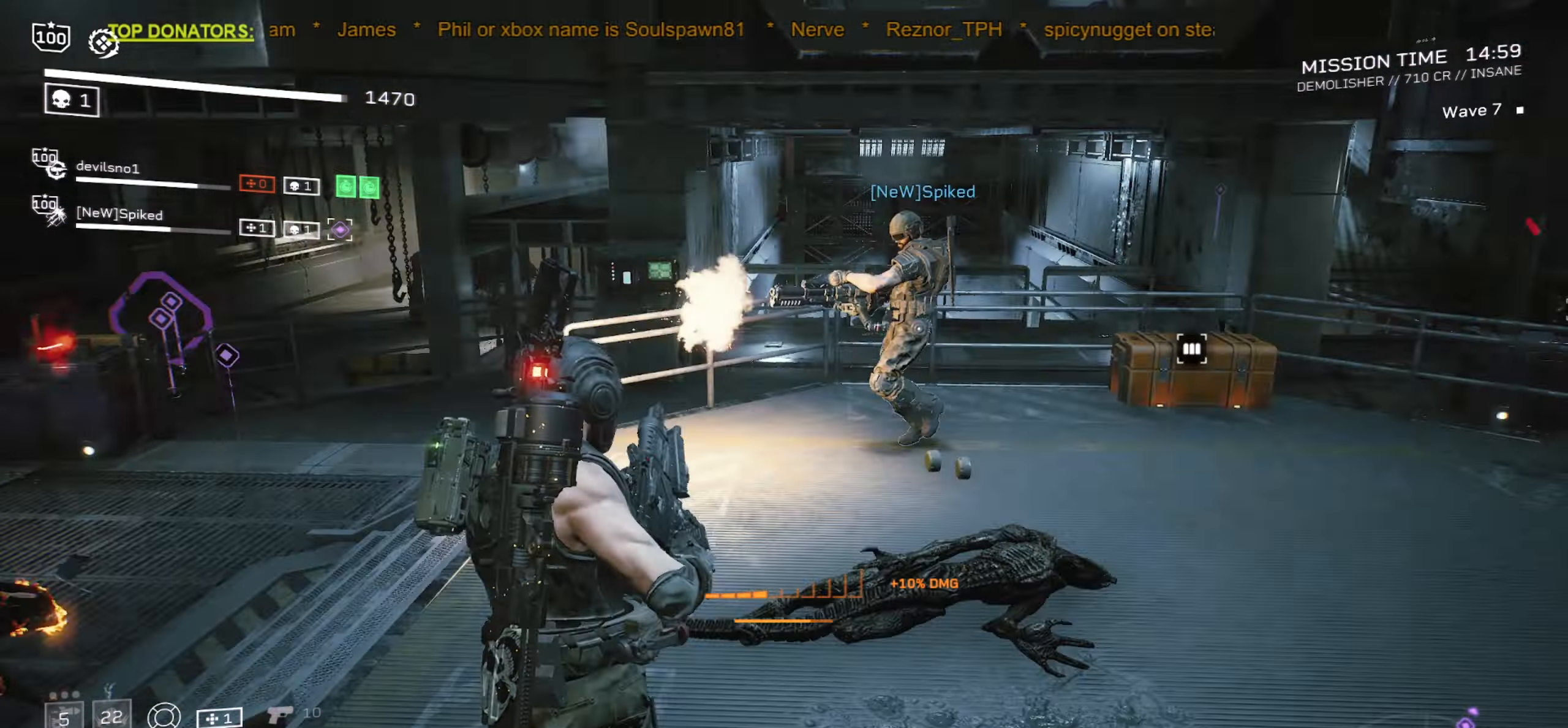
{"keys": ["d", "shift", "w"], "mouse": [], "events": [[16, "r", "up"], [66, "w", "down"], [133, "r", "down"], [166, "shift", "down"], [300, "r", "up"], [500, "d", "down"]]}
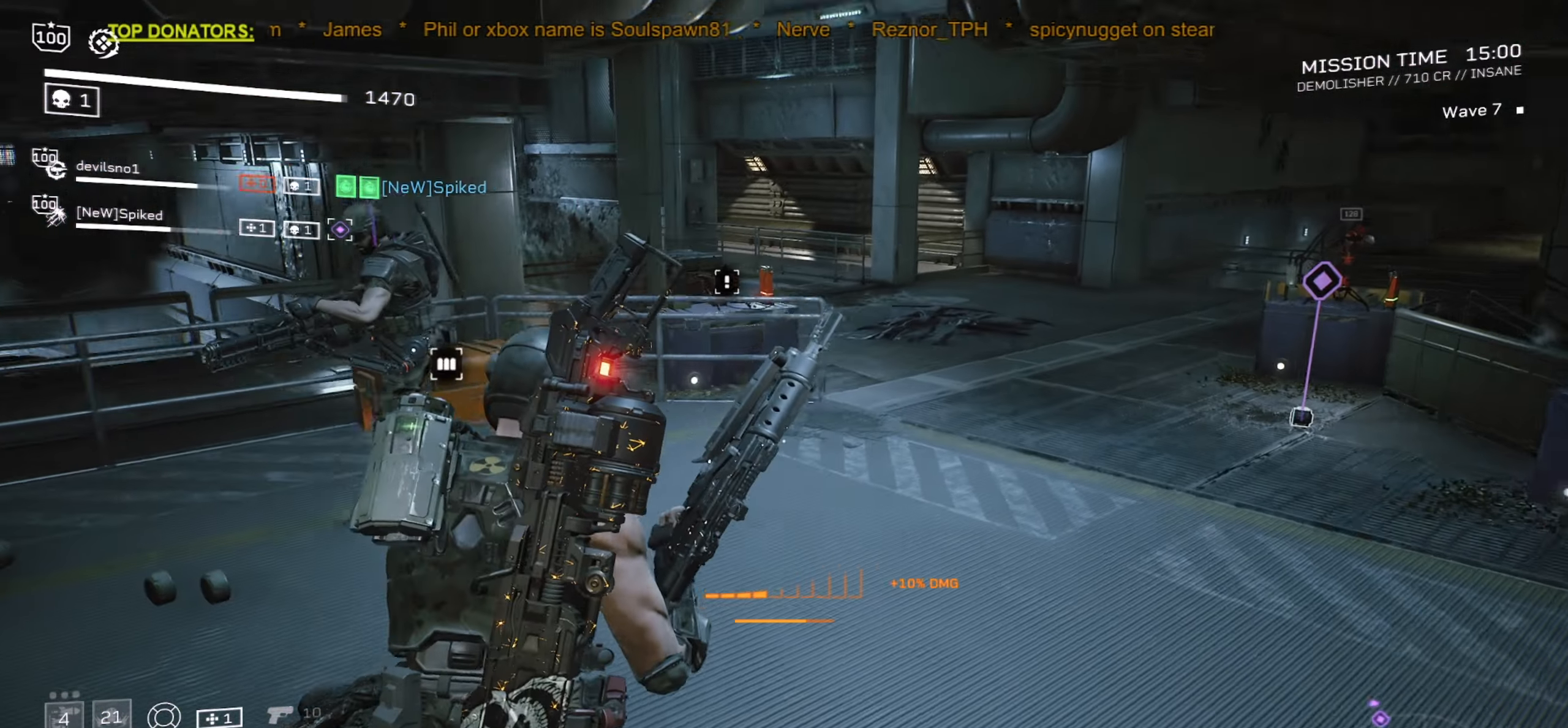
{"keys": ["d", "shift", "w"], "mouse": [], "events": []}
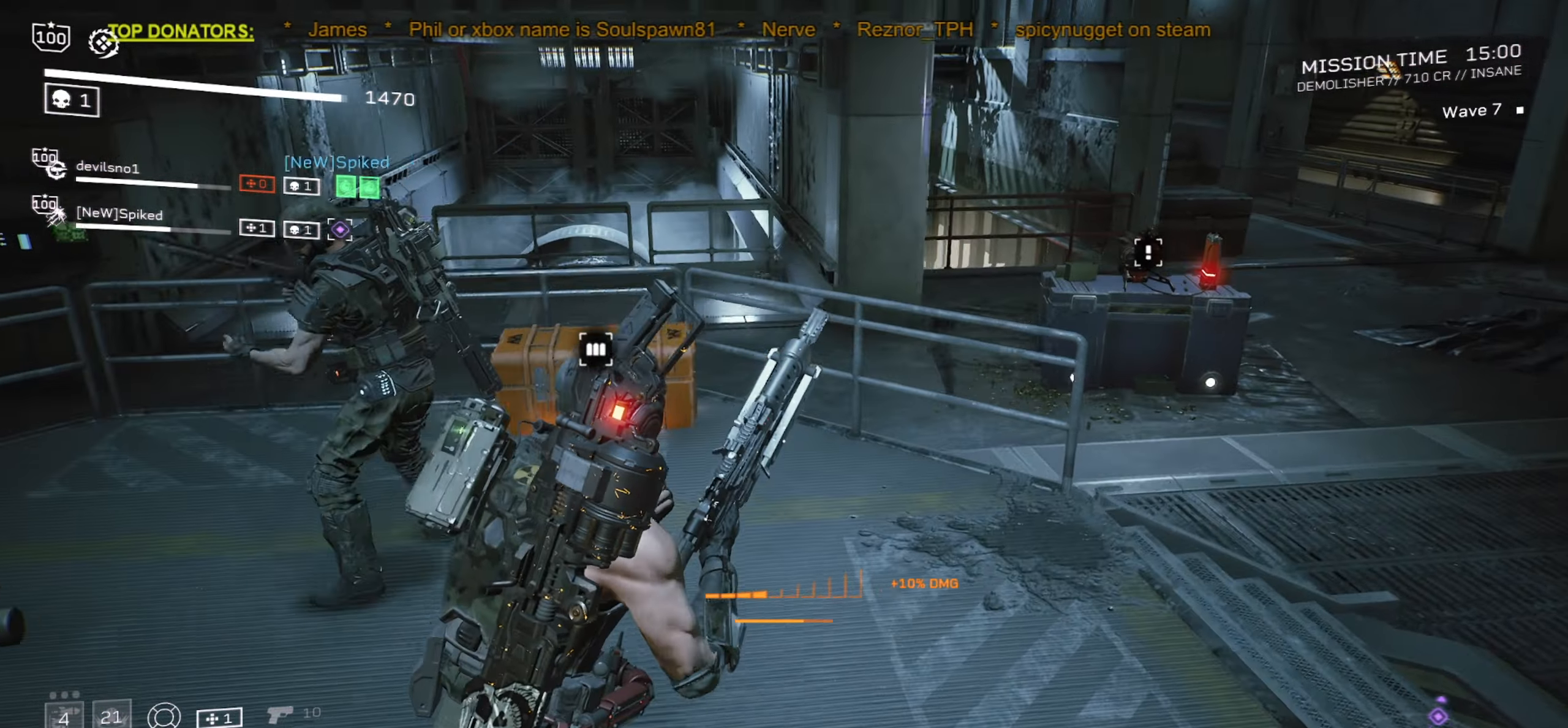
{"keys": ["shift", "w"], "mouse": [], "events": [[116, "d", "up"], [300, "r", "down"], [416, "r", "up"]]}
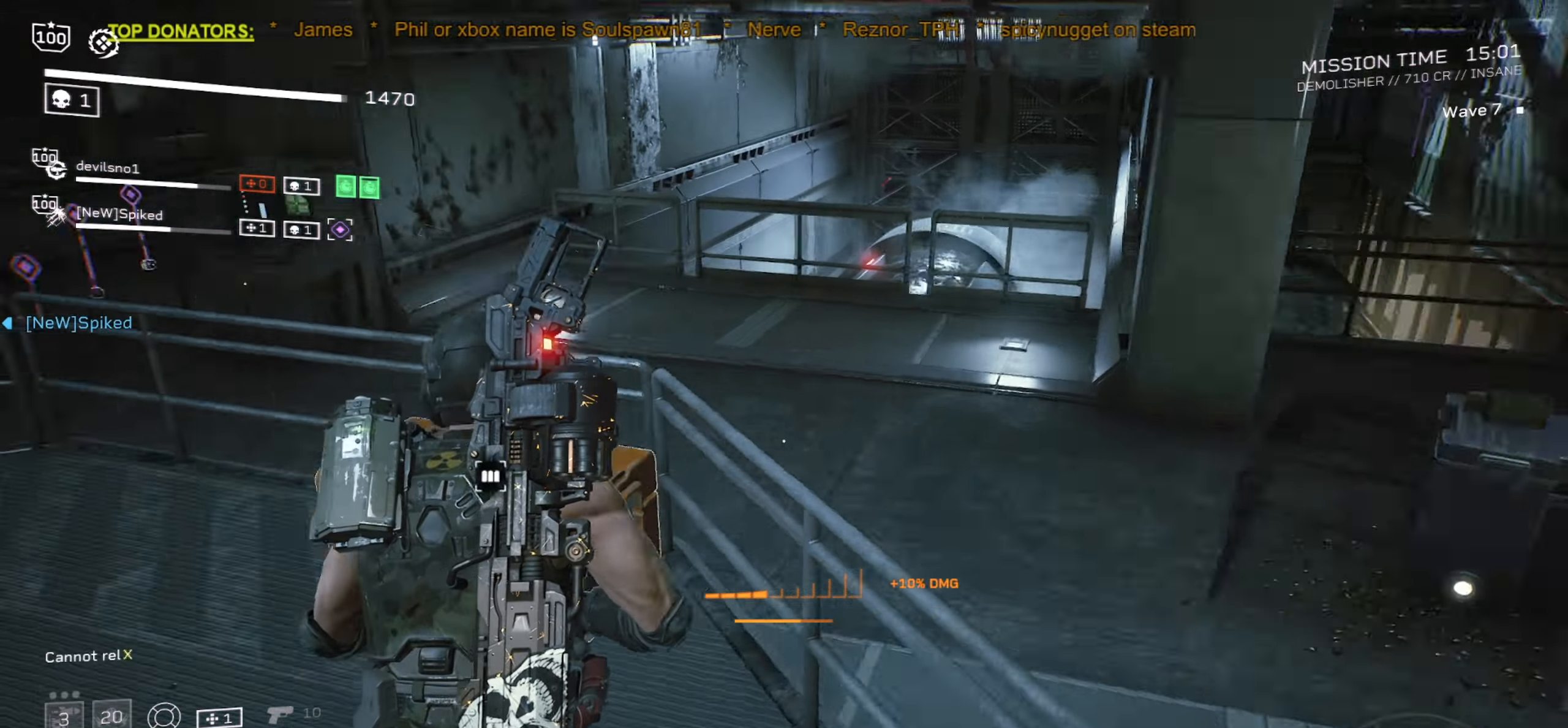
{"keys": ["e"], "mouse": [], "events": [[66, "e", "down"], [100, "w", "up"], [133, "shift", "up"]]}
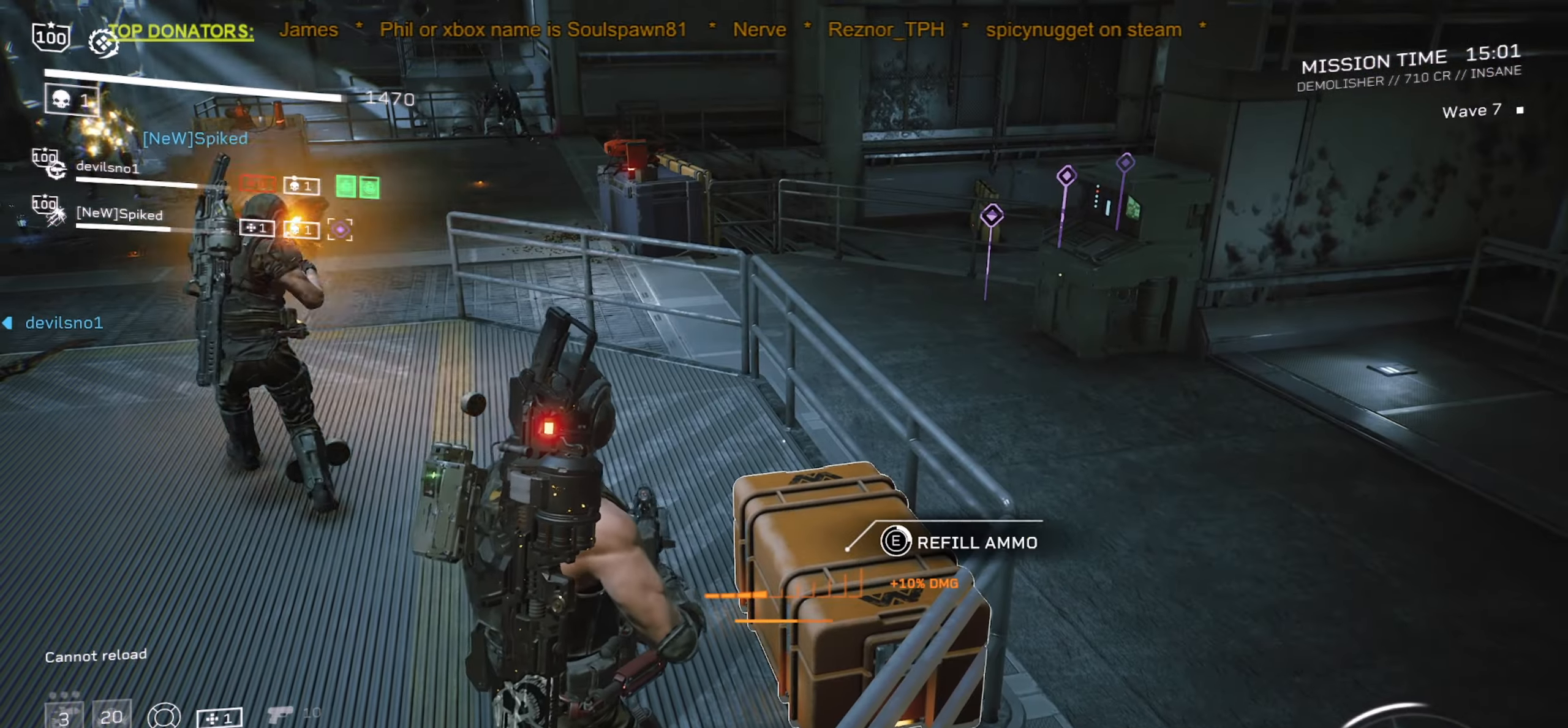
{"keys": ["e"], "mouse": [], "events": []}
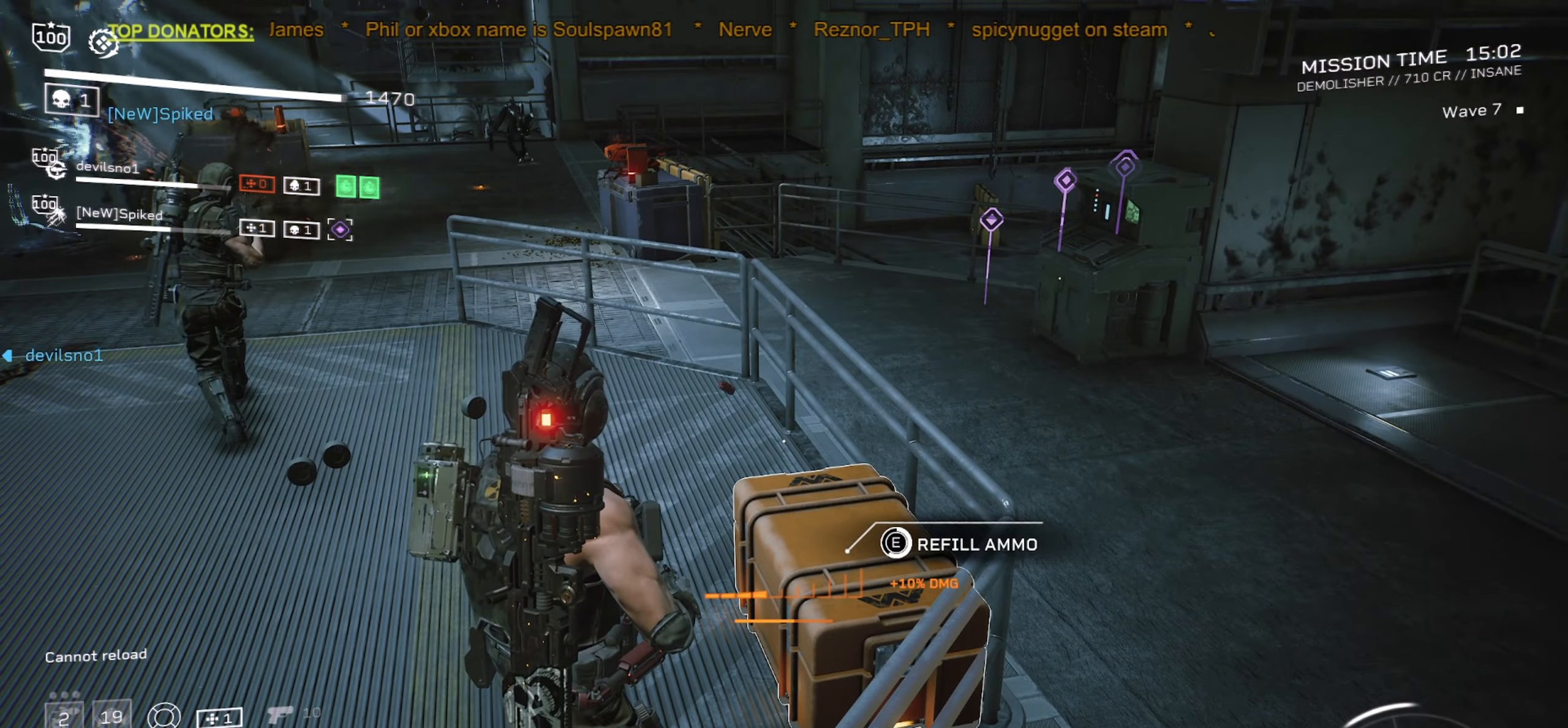
{"keys": ["e"], "mouse": [], "events": []}
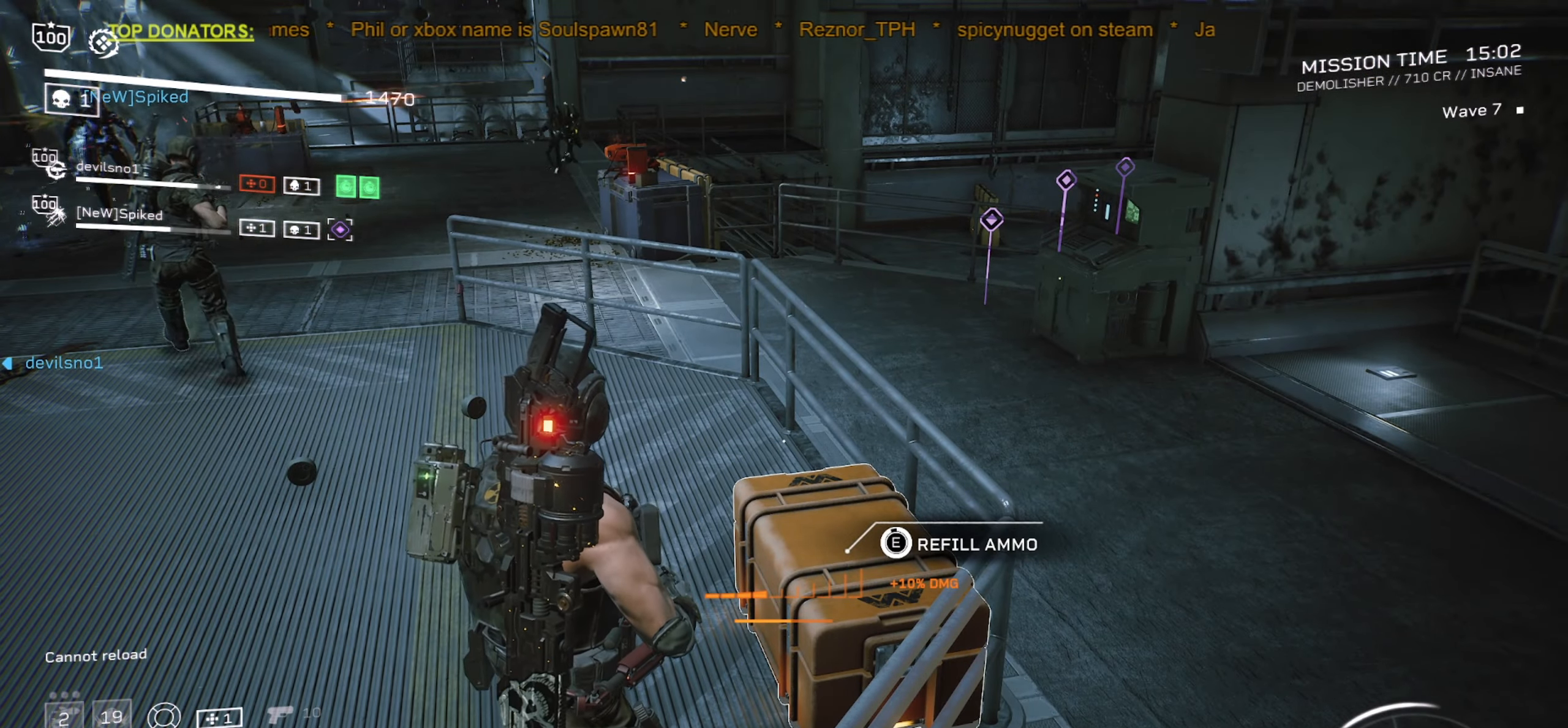
{"keys": ["a", "r", "w"], "mouse": [], "events": [[200, "a", "down"], [200, "w", "down"], [300, "e", "up"], [417, "r", "down"]]}
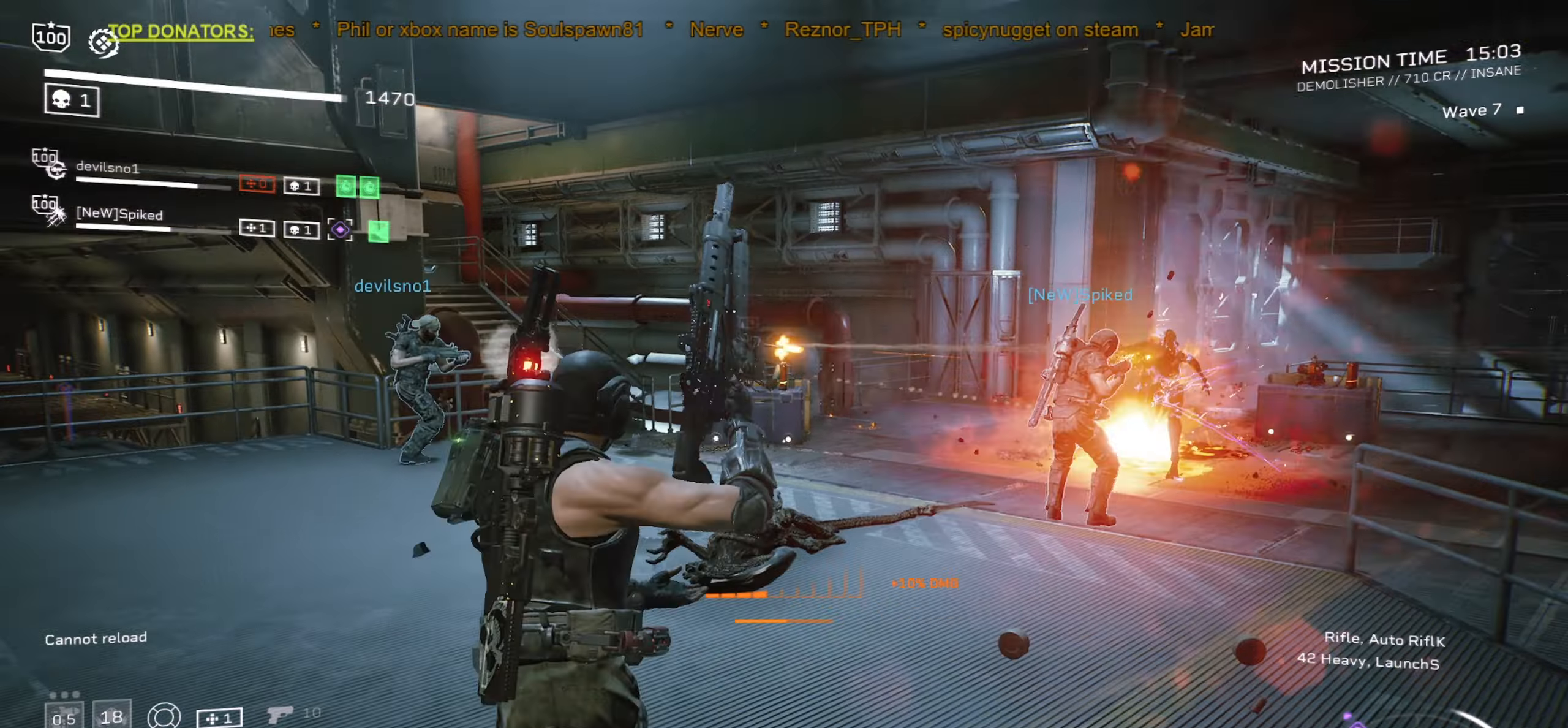
{"keys": ["a", "w"], "mouse": [], "events": [[50, "r", "up"], [117, "r", "down"], [250, "r", "up"], [333, "r", "down"], [433, "r", "up"]]}